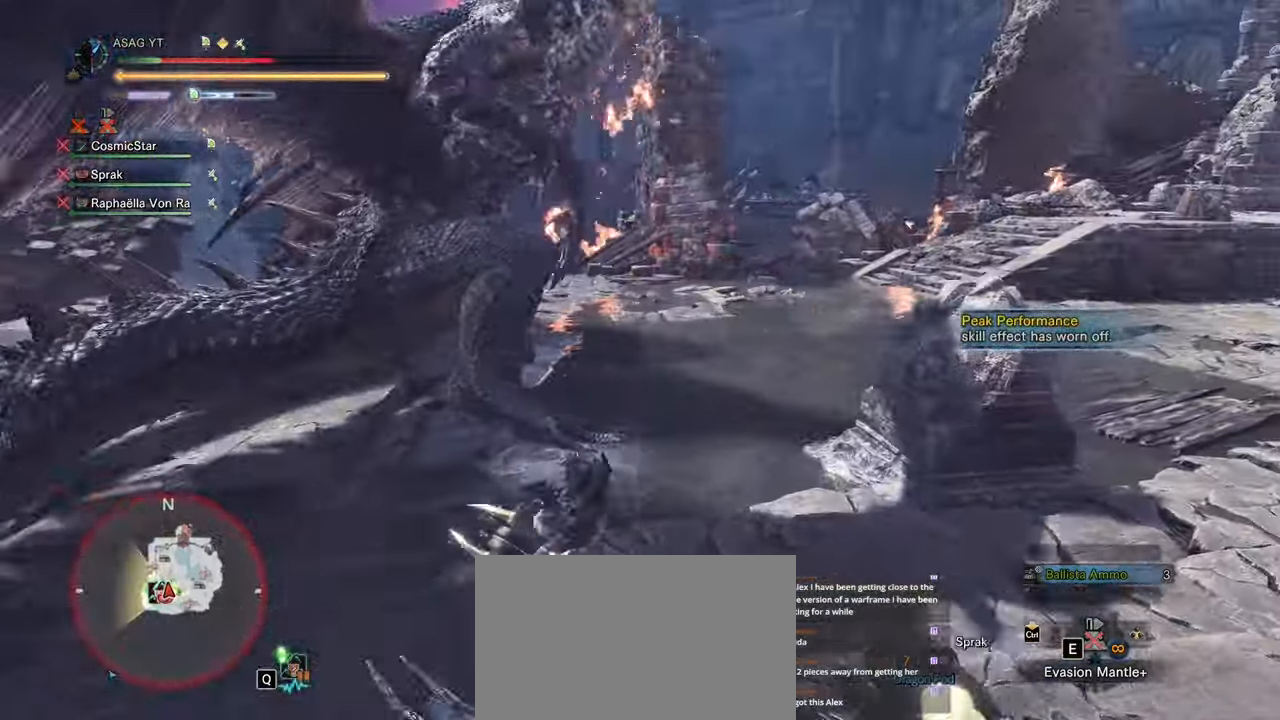
Gameplay with keyboard and mouse; each line is a JSON object with the keys and mouse buttons held at the frame after it. "events" lists presses ("down") and releases ("up") of "1", "2", "3", "4", "5", "a", "alt", "c", "caps_lock", "ctrl", "d", "e", "f", "g", "q", "r", "s", "shift", "space", "t", "tab", "v", "w", "x", "z", "mouse_left", "mouse_wheel" and "mouse_right" between this image and that frame as [ms after this image, input, new state], when the widget could be followed in between. "mouse_left", "mouse_wheel", "mouse_right" = the "left", "wheel", "right" buttons of the "mouse" list. No other keys are recorded. "wheel" means that the mouse wheel is clicked or scrolled. Not read: mouse_move.
{"keys": [], "mouse": [], "events": []}
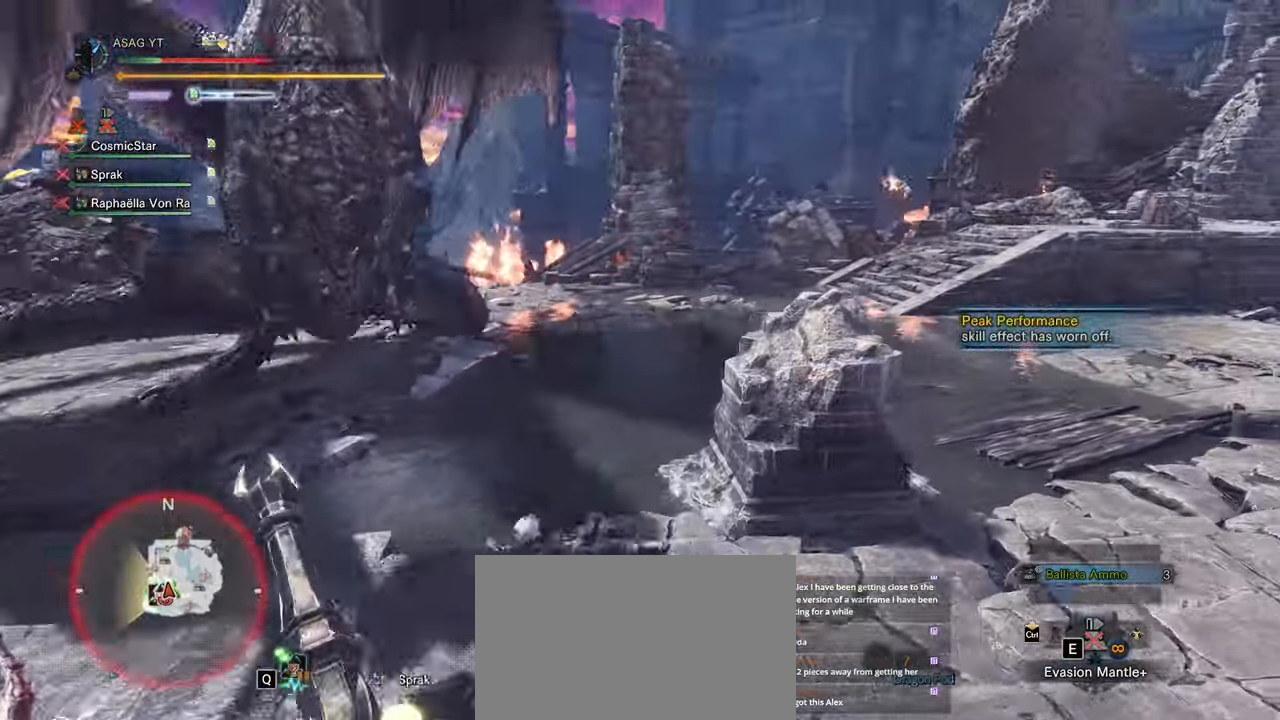
{"keys": ["d"], "mouse": [], "events": [[250, "d", "down"]]}
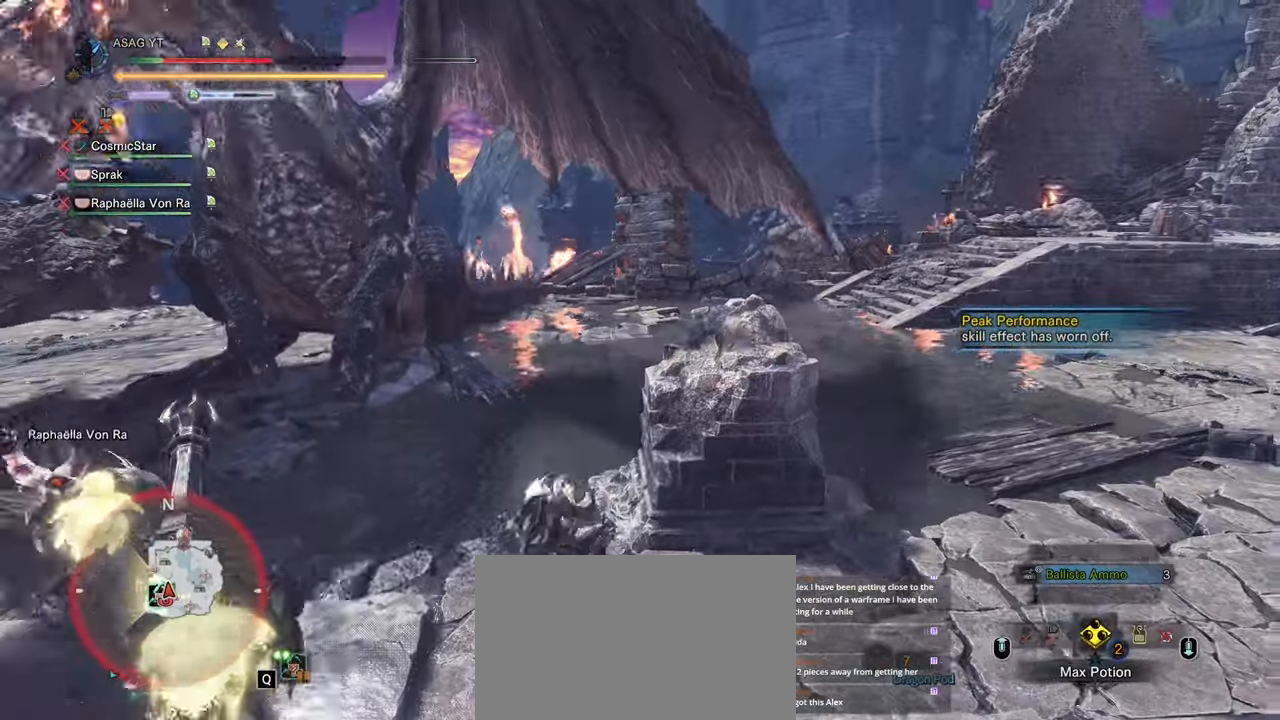
{"keys": ["d"], "mouse": [], "events": [[17, "space", "down"], [67, "space", "up"]]}
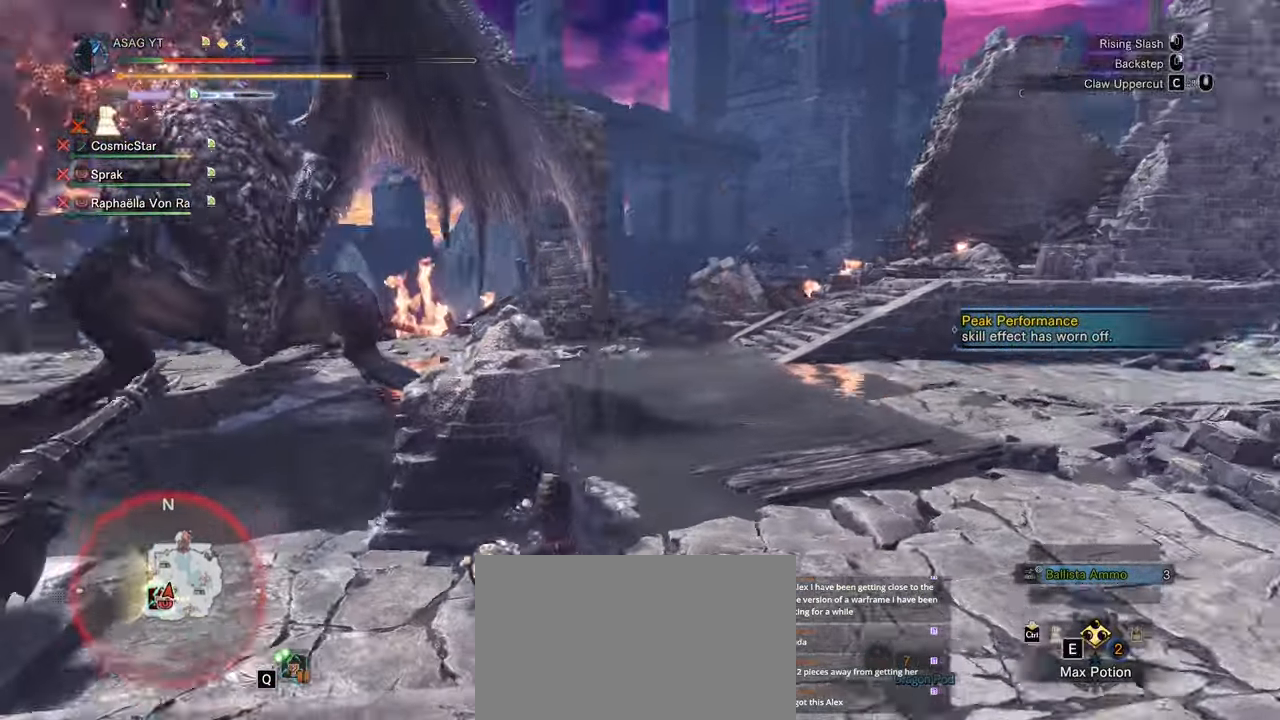
{"keys": ["d", "shift"], "mouse": [], "events": [[233, "shift", "down"]]}
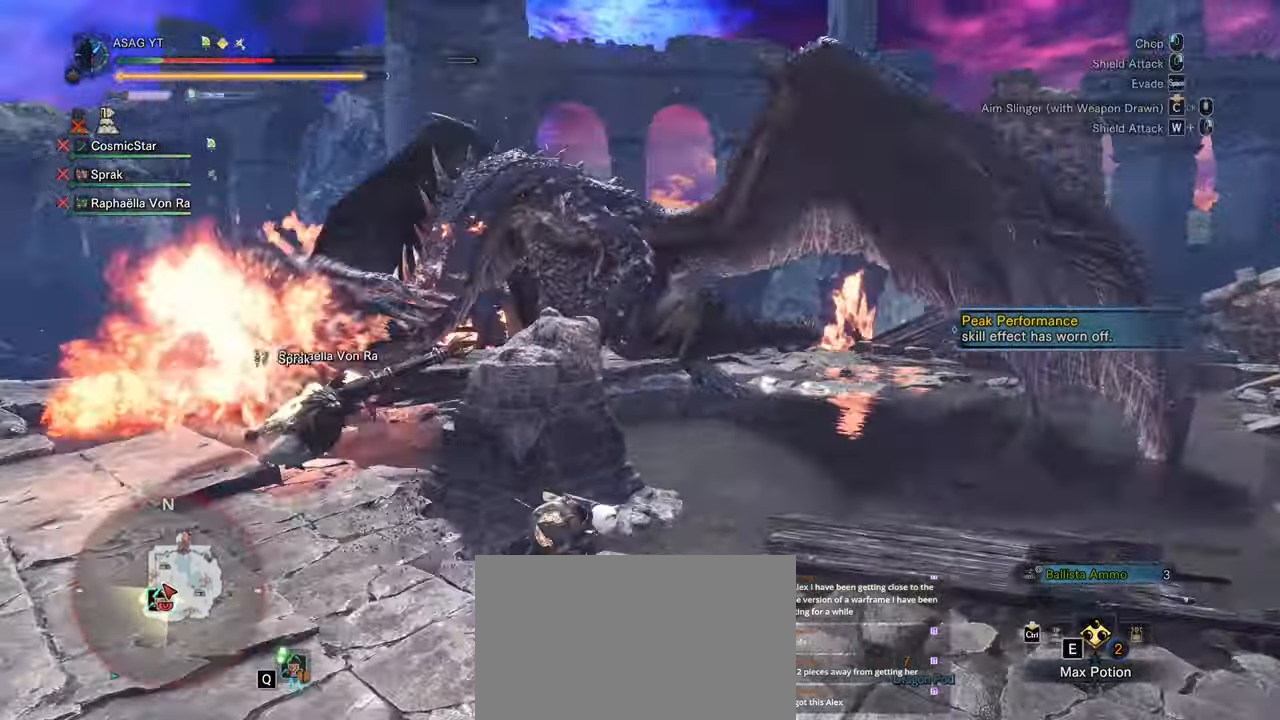
{"keys": ["a", "shift"], "mouse": [], "events": [[150, "s", "down"], [283, "d", "up"], [333, "a", "down"], [383, "s", "up"]]}
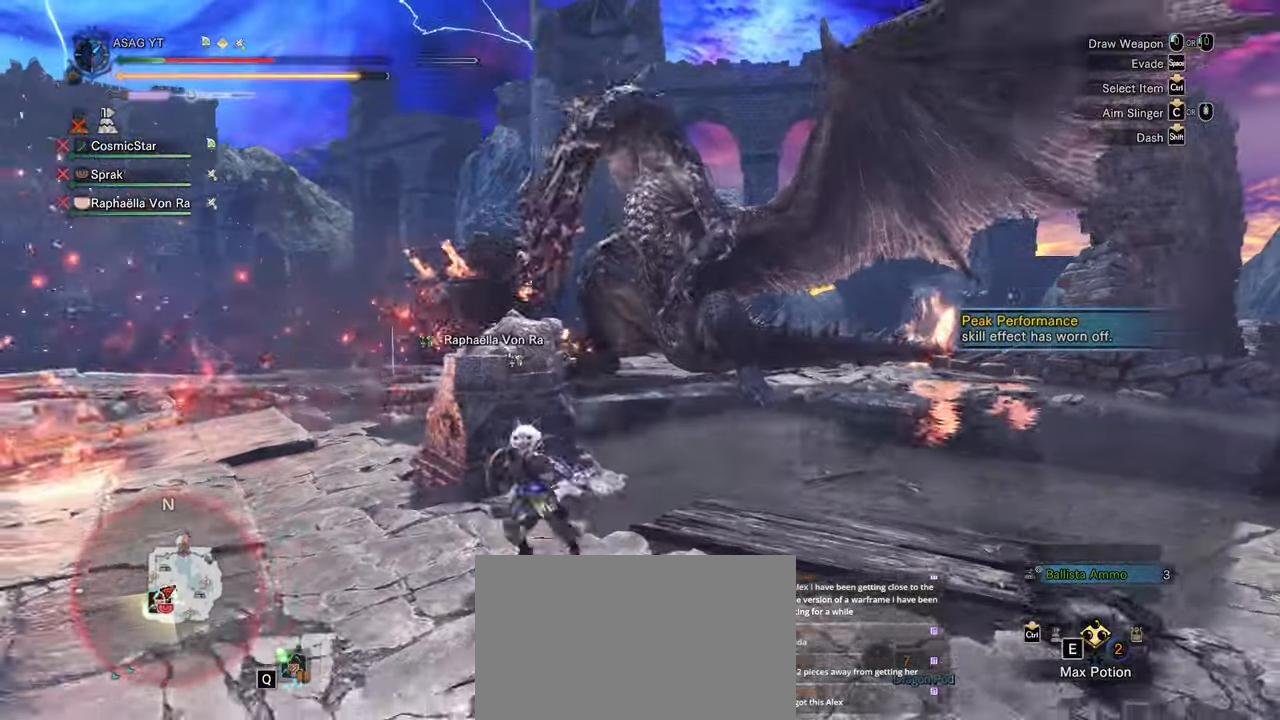
{"keys": ["s", "shift"], "mouse": [], "events": [[17, "e", "down"], [67, "e", "up"], [167, "e", "down"], [217, "e", "up"], [300, "e", "down"], [400, "e", "up"], [450, "s", "down"], [483, "a", "up"]]}
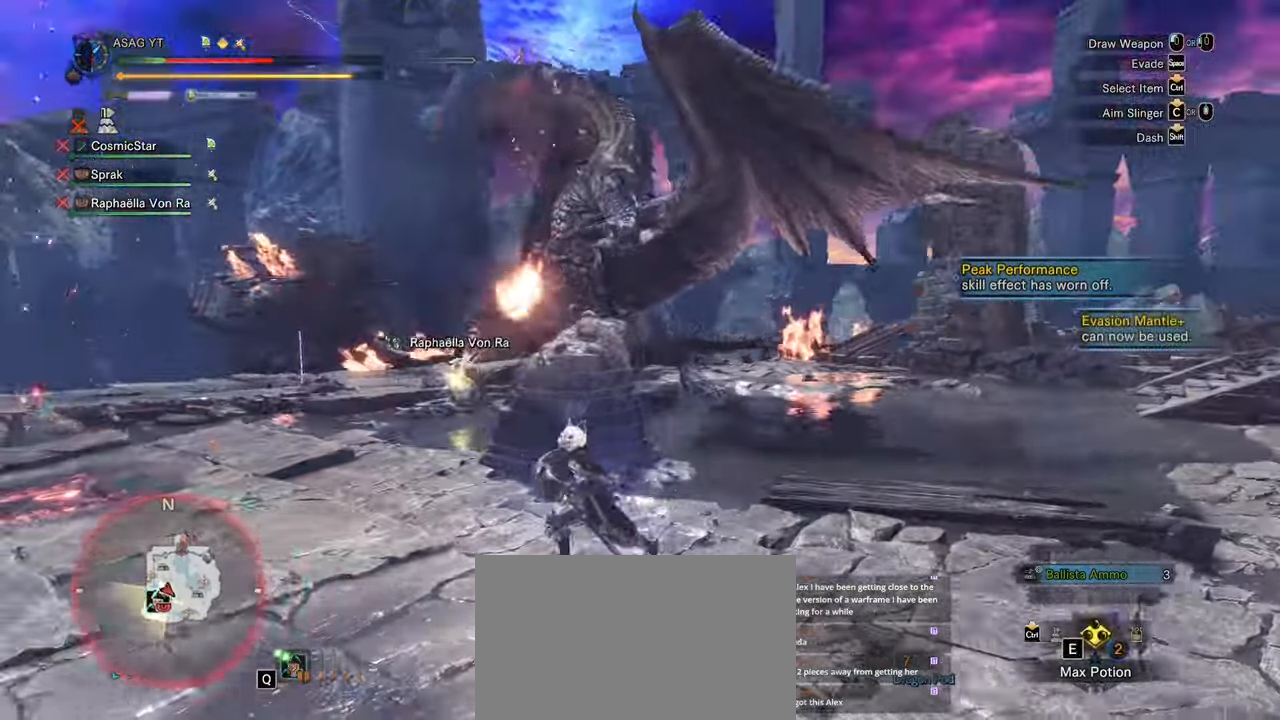
{"keys": ["shift", "w"], "mouse": [], "events": [[233, "a", "down"], [233, "s", "up"], [233, "w", "down"], [350, "a", "up"]]}
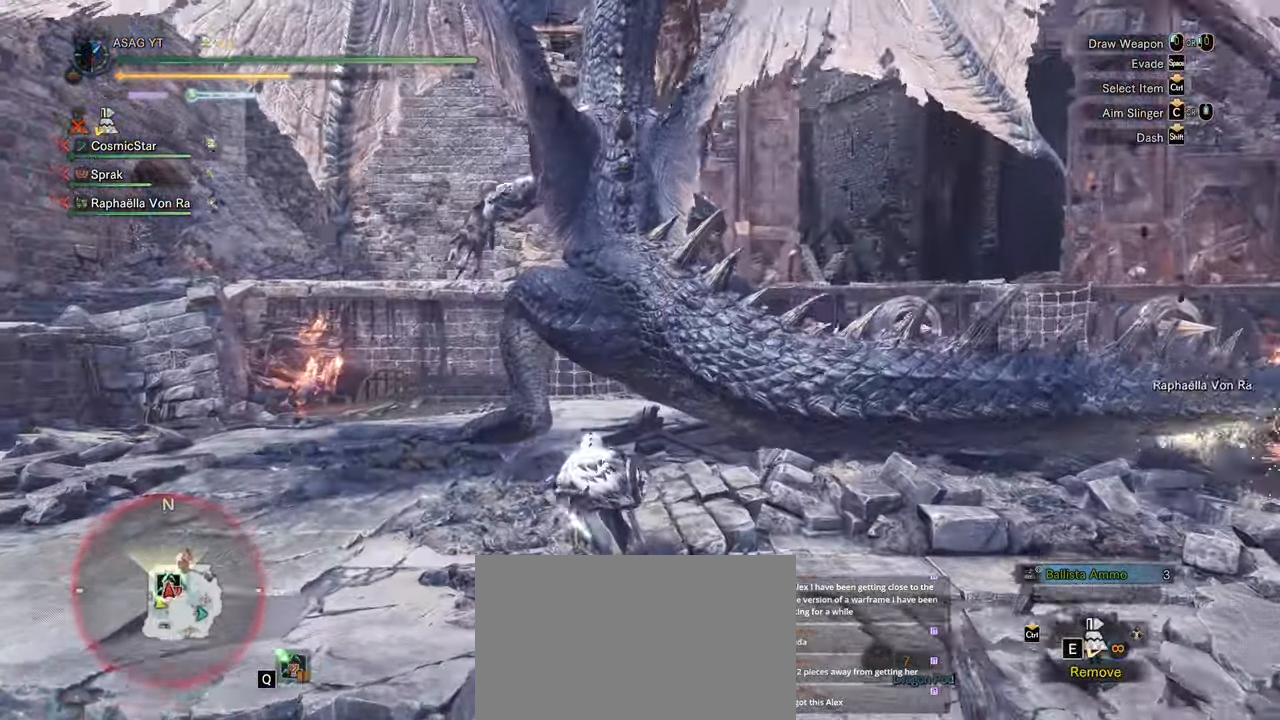
{"keys": ["d"], "mouse": [], "events": [[33, "d", "down"], [267, "shift", "up"], [267, "w", "up"]]}
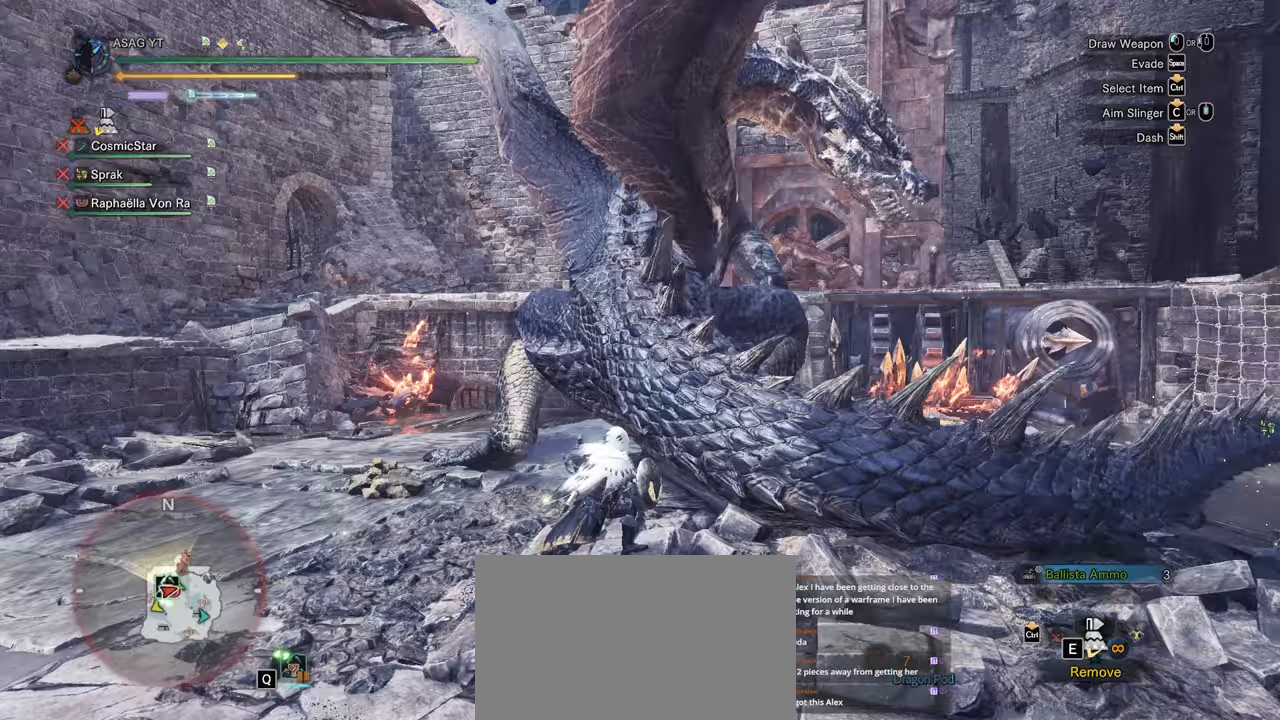
{"keys": ["d"], "mouse": []}
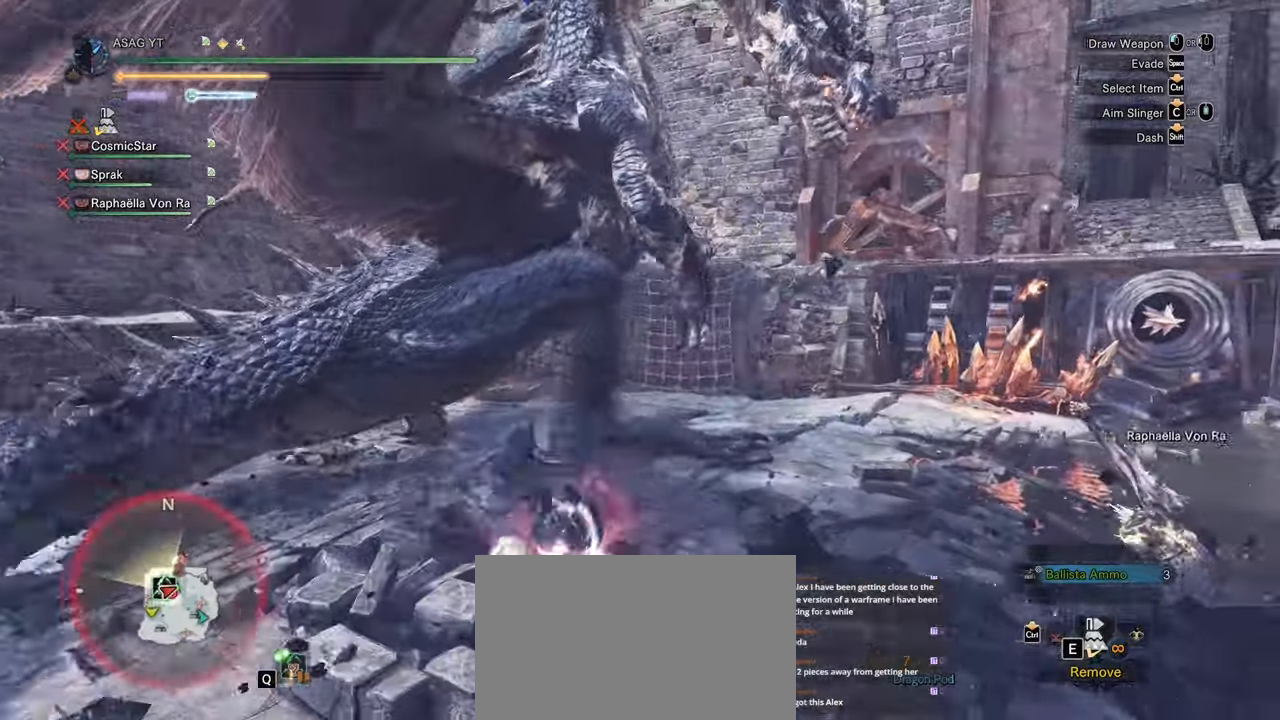
{"keys": ["shift", "w"], "mouse": [], "events": [[117, "w", "down"], [200, "shift", "down"], [250, "d", "up"]]}
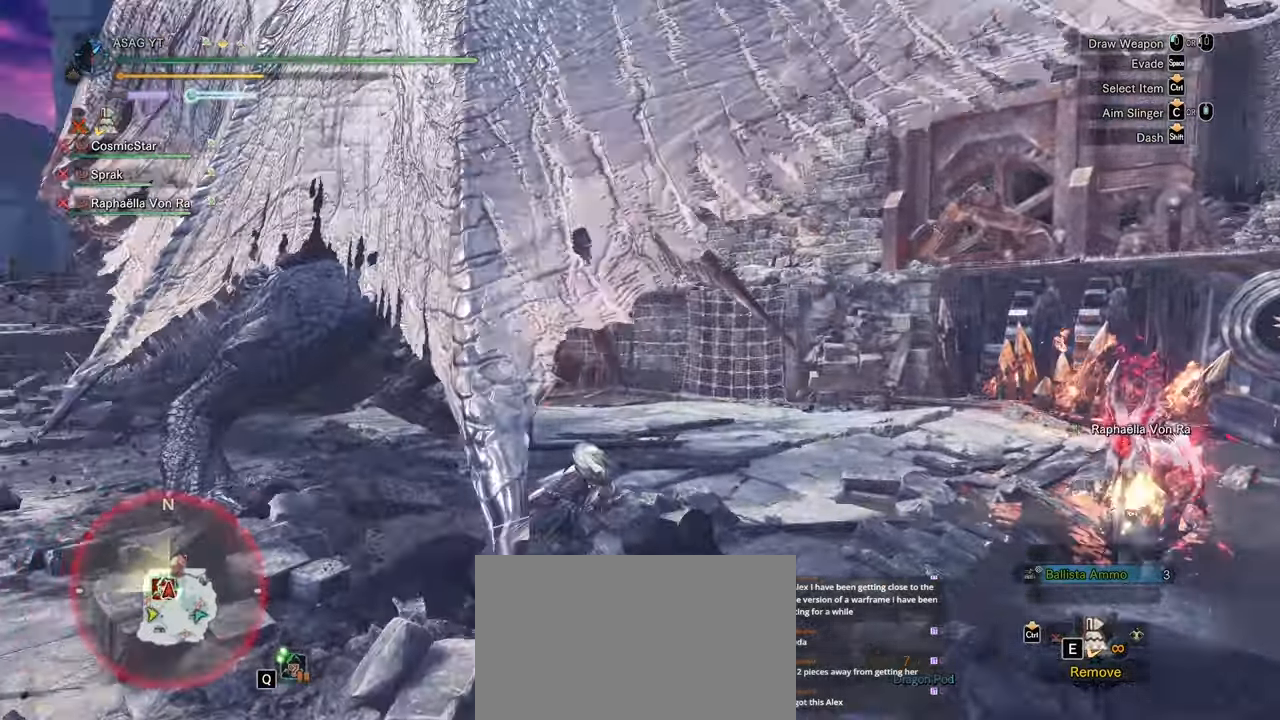
{"keys": ["shift", "w"], "mouse": [], "events": [[400, "mouse_left", "down"], [500, "mouse_left", "up"]]}
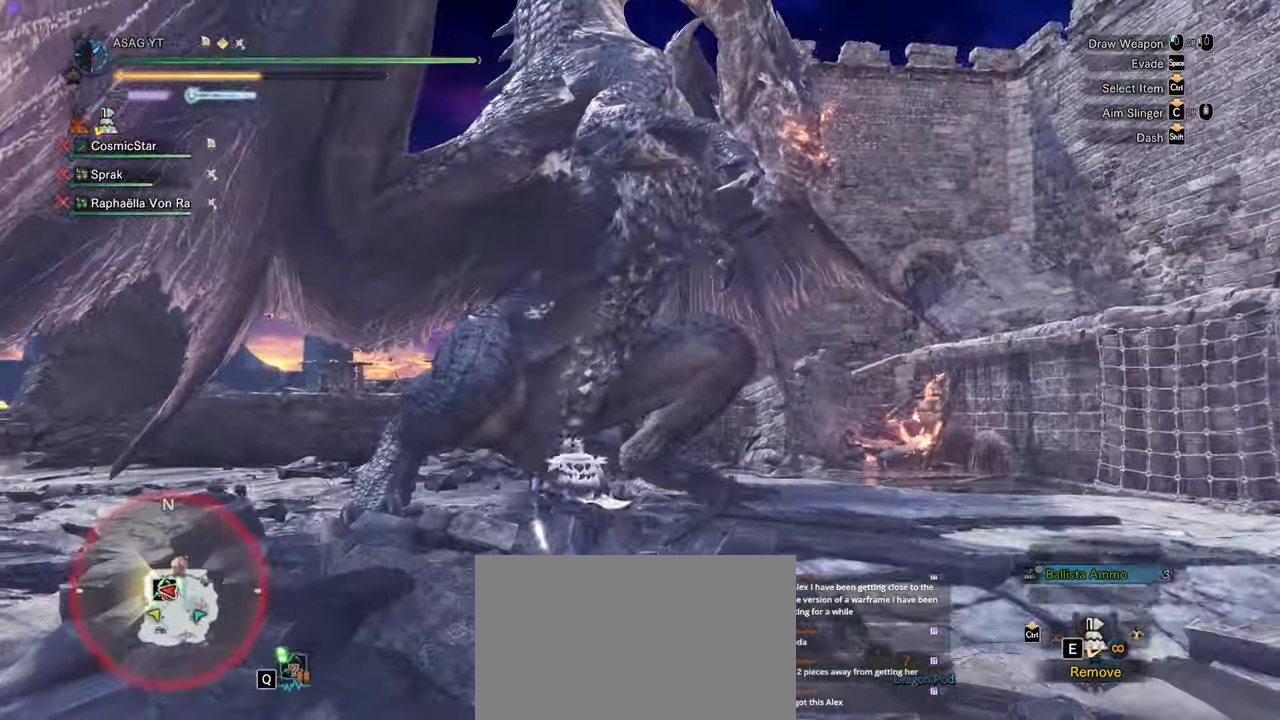
{"keys": [], "mouse": [], "events": [[100, "mouse_left", "down"], [183, "mouse_left", "up"], [283, "shift", "up"], [417, "w", "up"]]}
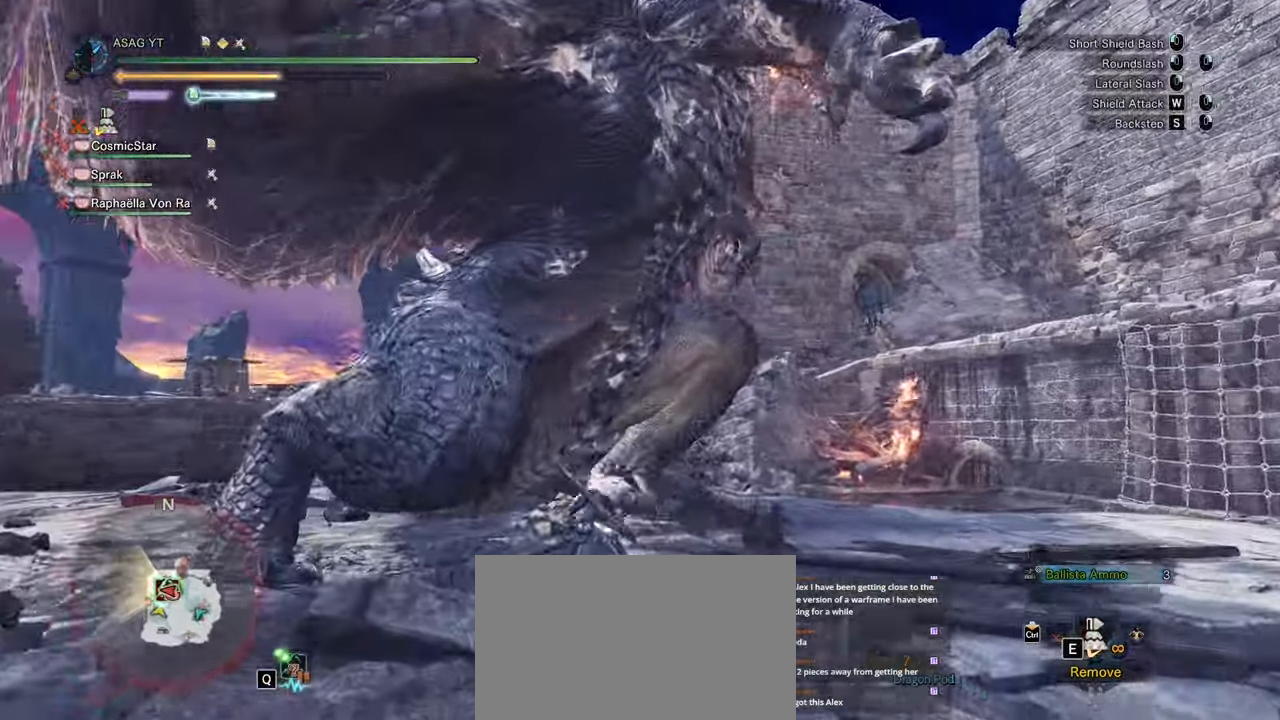
{"keys": [], "mouse": ["right"], "events": [[200, "mouse_right", "down"], [250, "mouse_right", "up"], [350, "mouse_right", "down"], [400, "mouse_right", "up"], [483, "mouse_right", "down"]]}
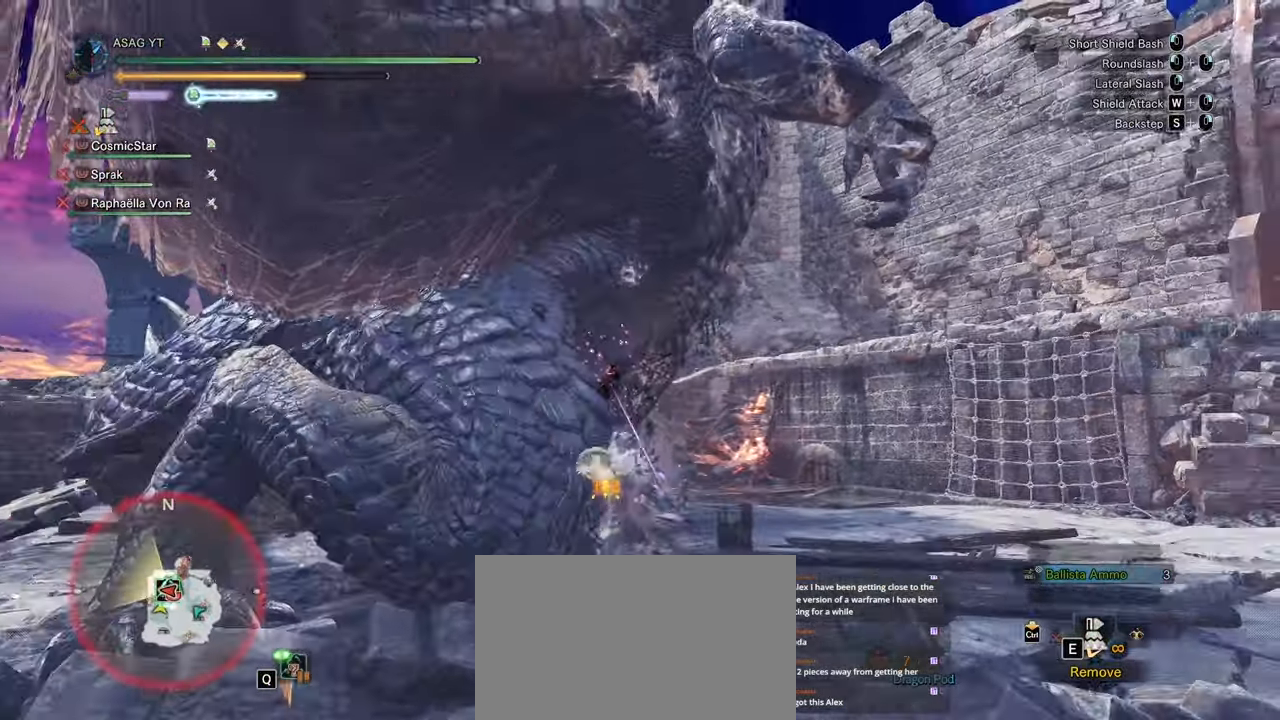
{"keys": [], "mouse": ["right"], "events": [[83, "mouse_right", "up"], [117, "mouse_right", "down"], [167, "mouse_right", "up"], [267, "mouse_right", "down"], [317, "mouse_right", "up"], [367, "mouse_right", "down"], [450, "mouse_right", "up"], [500, "mouse_right", "down"]]}
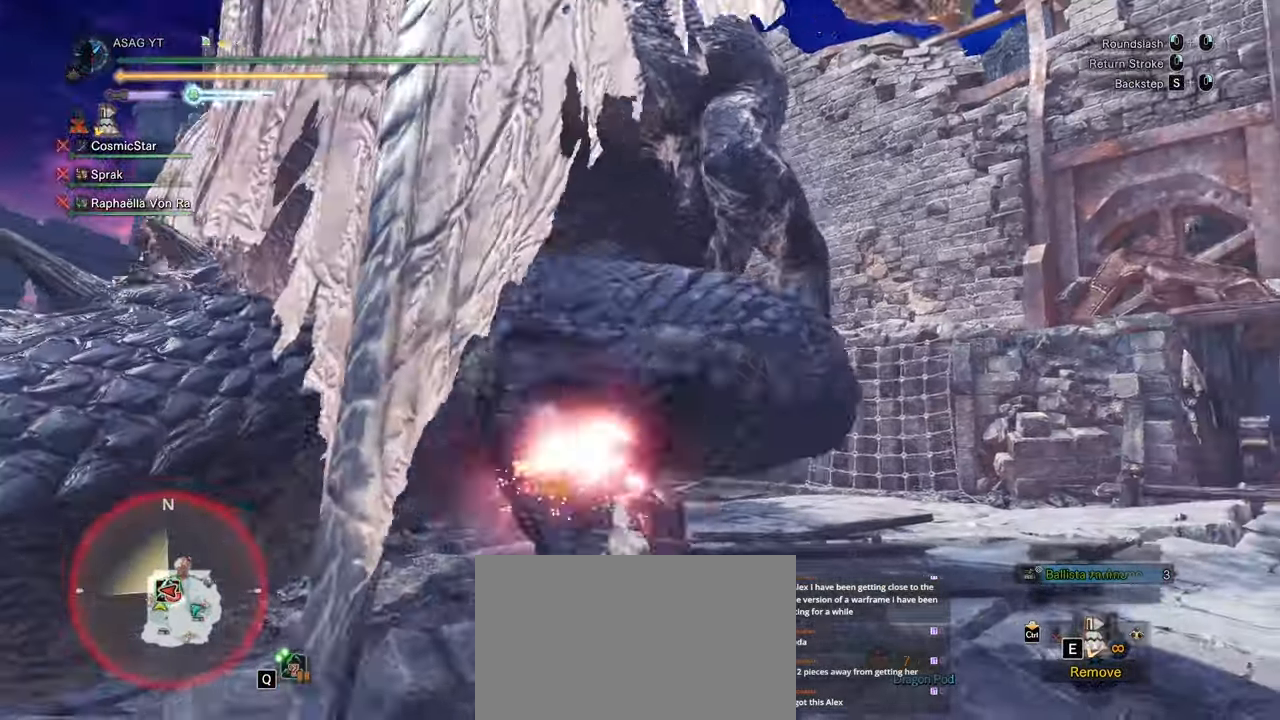
{"keys": [], "mouse": [], "events": [[100, "mouse_right", "up"], [133, "mouse_right", "down"], [200, "mouse_right", "up"], [283, "mouse_right", "down"], [333, "mouse_right", "up"], [417, "mouse_right", "down"], [467, "mouse_right", "up"]]}
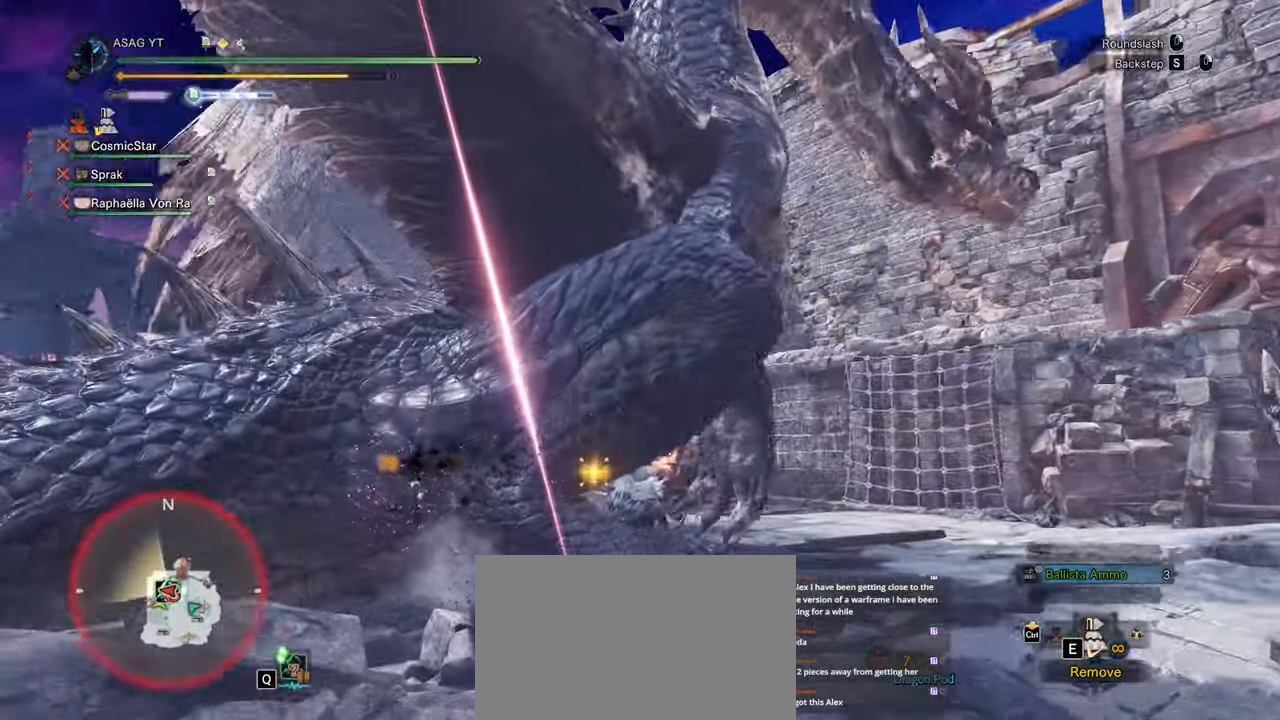
{"keys": [], "mouse": [], "events": [[67, "mouse_right", "down"], [83, "mouse_right", "up"], [200, "mouse_right", "down"], [250, "mouse_right", "up"]]}
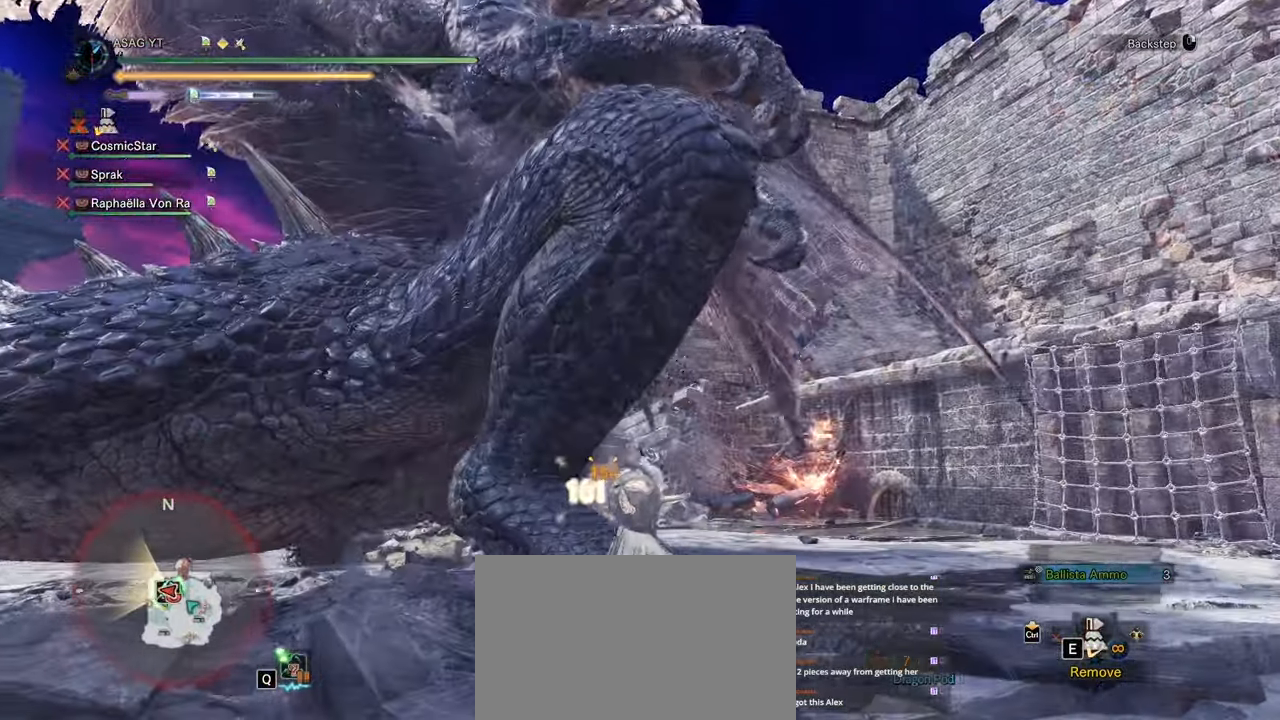
{"keys": ["w"], "mouse": [], "events": [[367, "w", "down"]]}
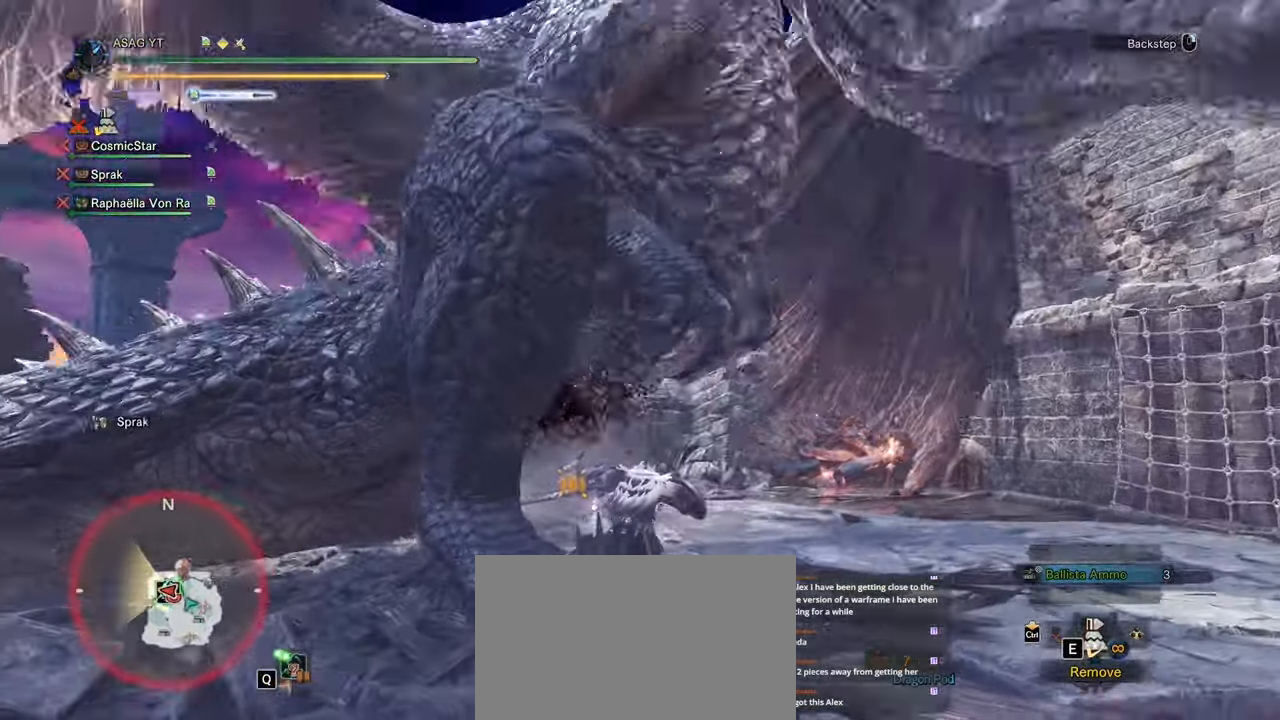
{"keys": ["s"], "mouse": [], "events": [[50, "space", "down"], [233, "space", "up"], [333, "w", "up"], [467, "s", "down"]]}
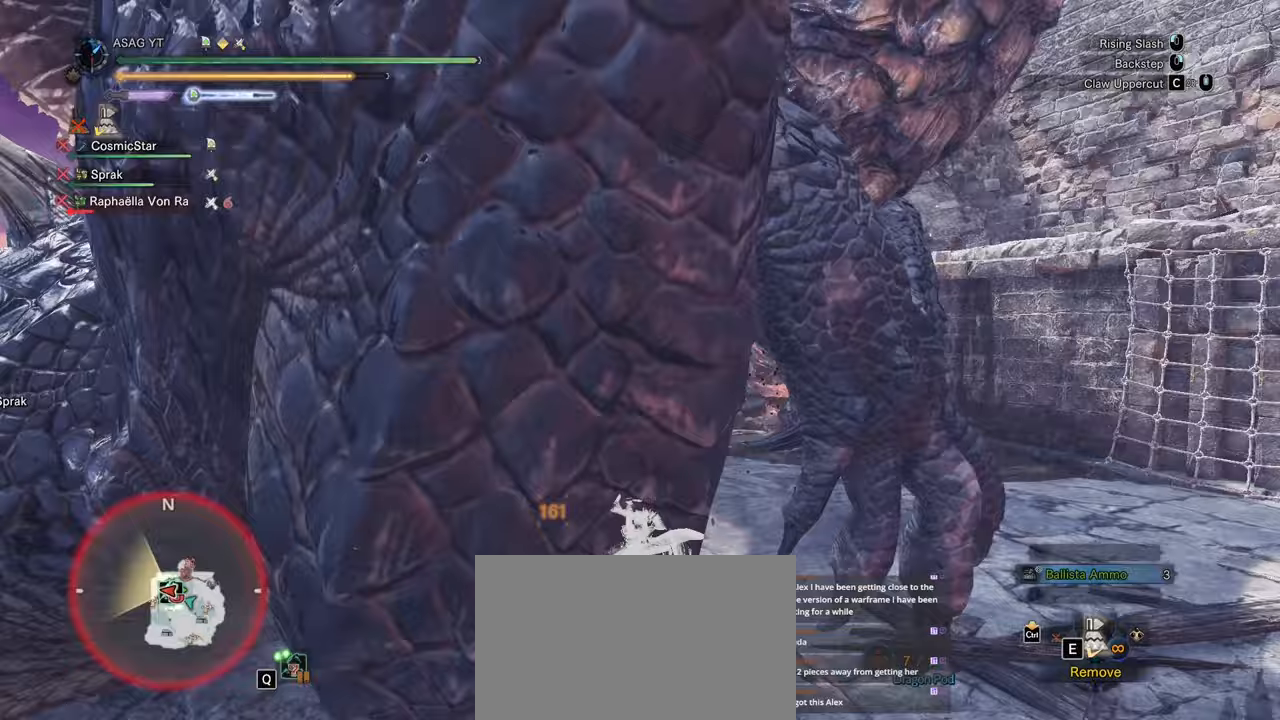
{"keys": ["s"], "mouse": ["right"], "events": [[67, "mouse_right", "down"], [117, "mouse_right", "up"], [217, "mouse_right", "down"], [300, "mouse_right", "up"], [383, "mouse_right", "down"]]}
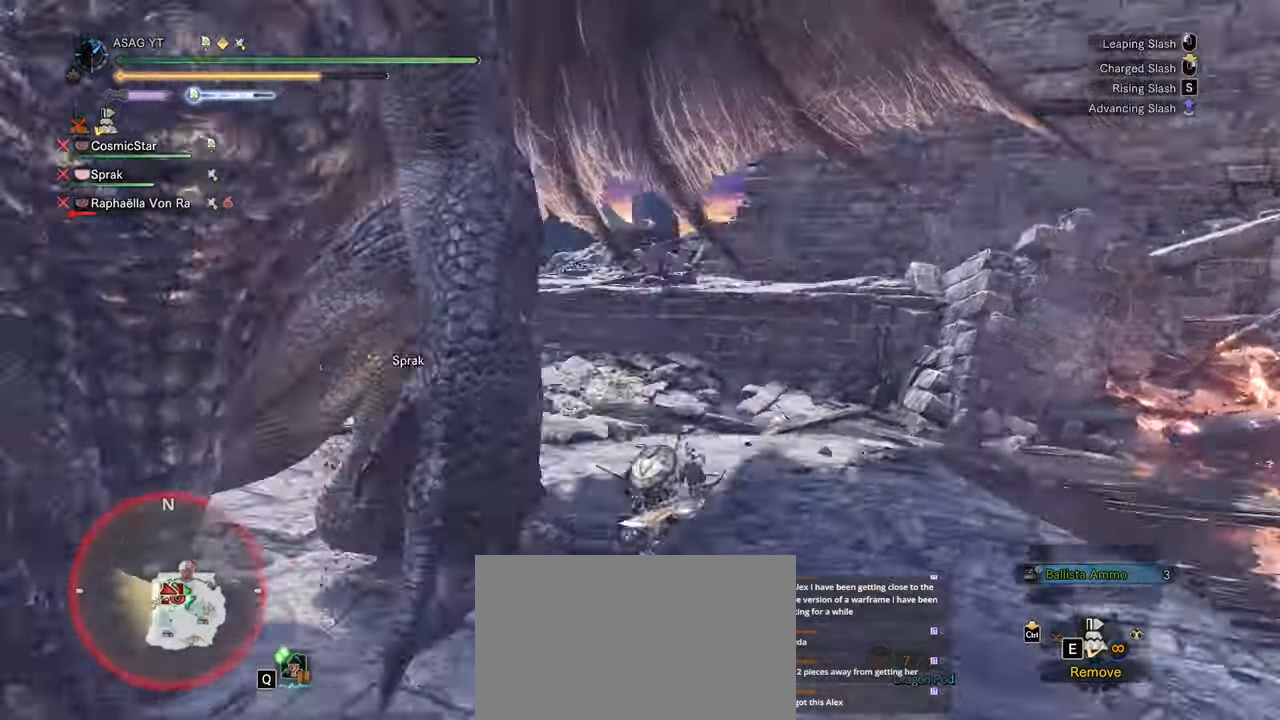
{"keys": ["w"], "mouse": []}
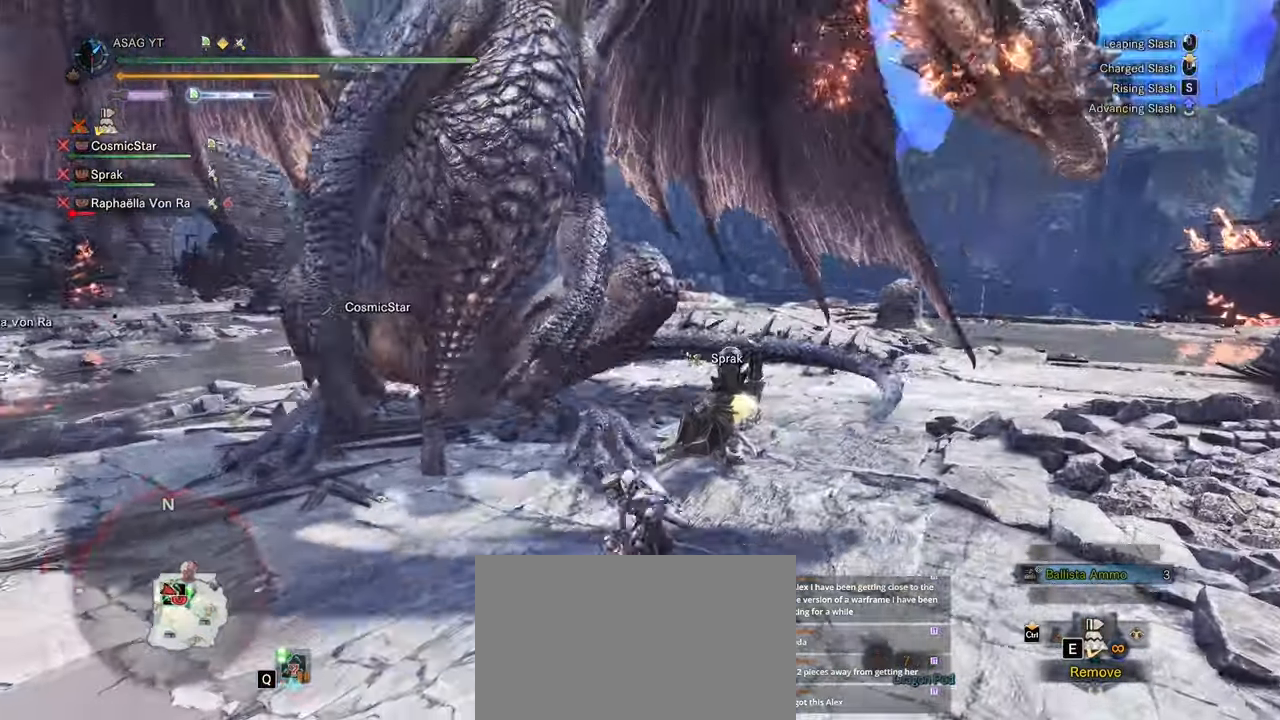
{"keys": ["w"], "mouse": [], "events": [[167, "mouse_left", "down"], [217, "mouse_left", "up"], [333, "mouse_left", "down"], [417, "mouse_left", "up"]]}
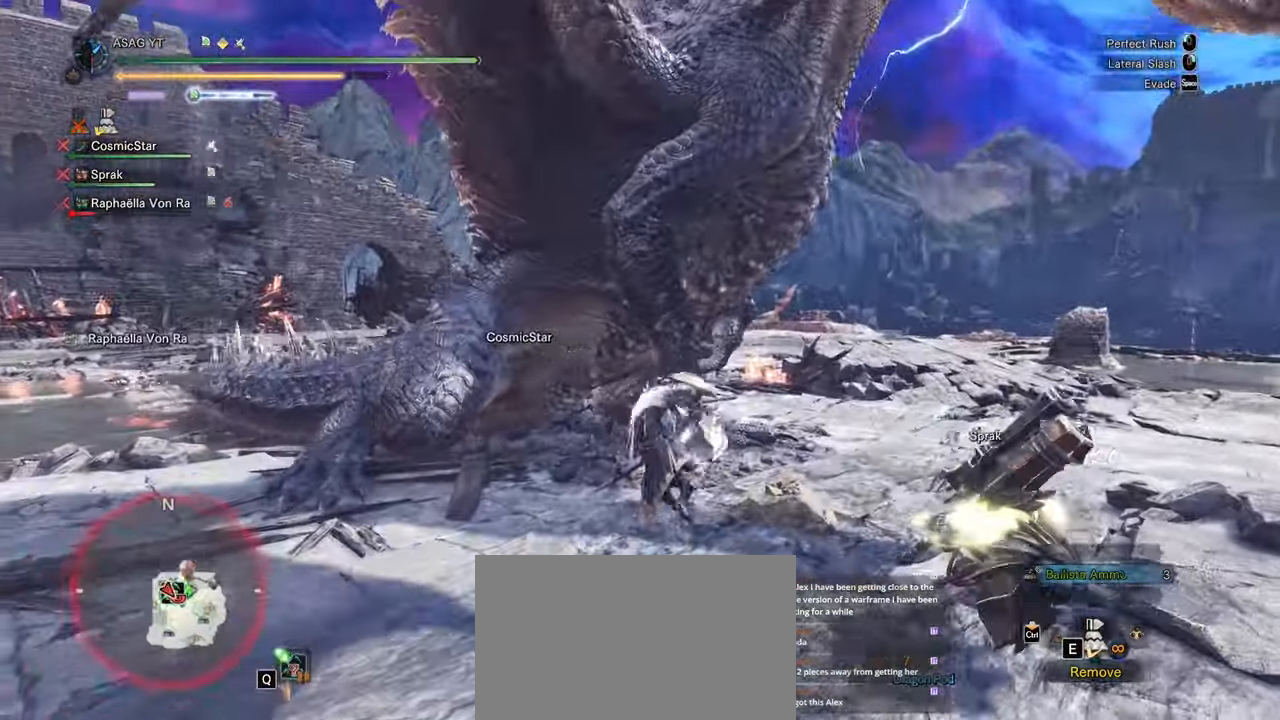
{"keys": ["w"], "mouse": [], "events": []}
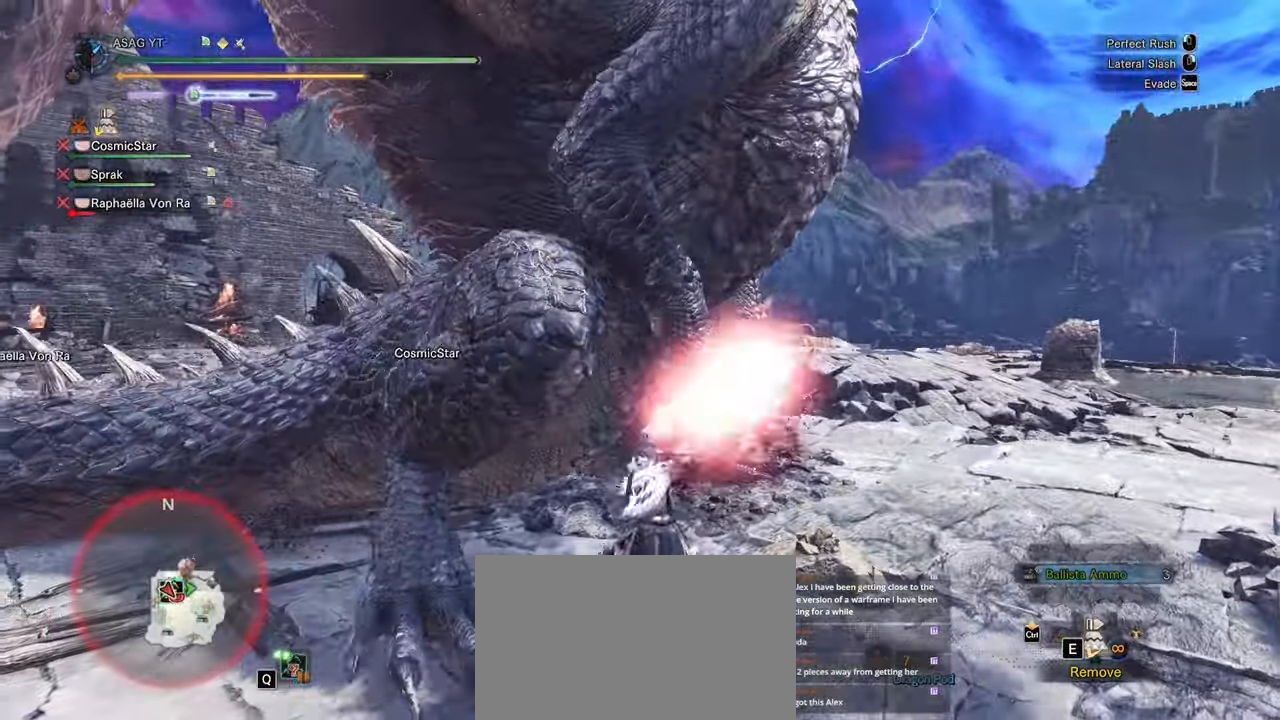
{"keys": ["w"], "mouse": [], "events": []}
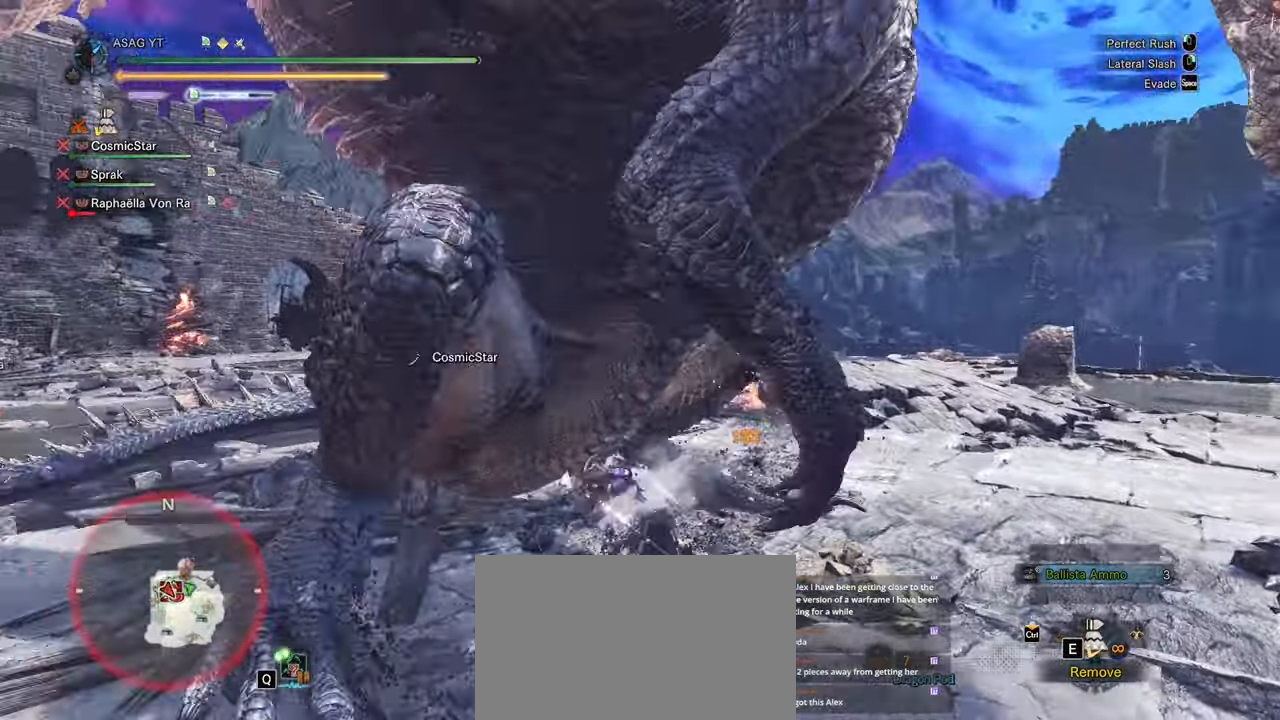
{"keys": ["w"], "mouse": []}
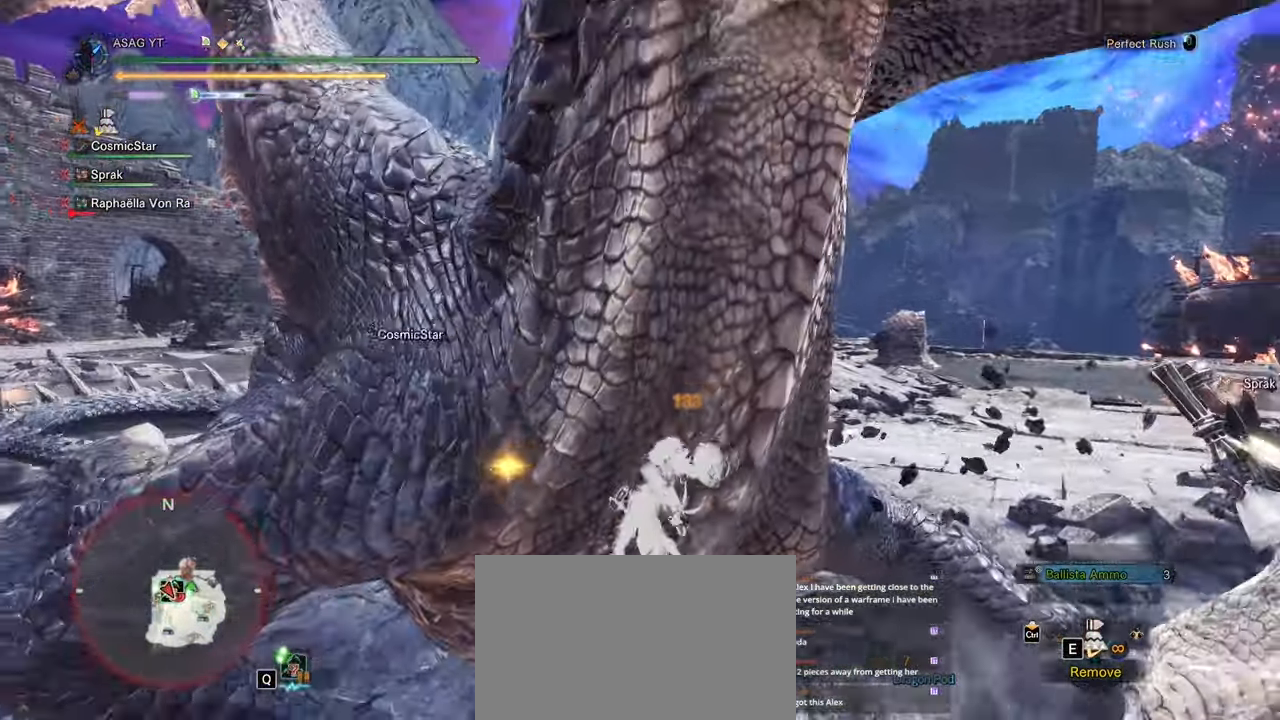
{"keys": ["w"], "mouse": [], "events": []}
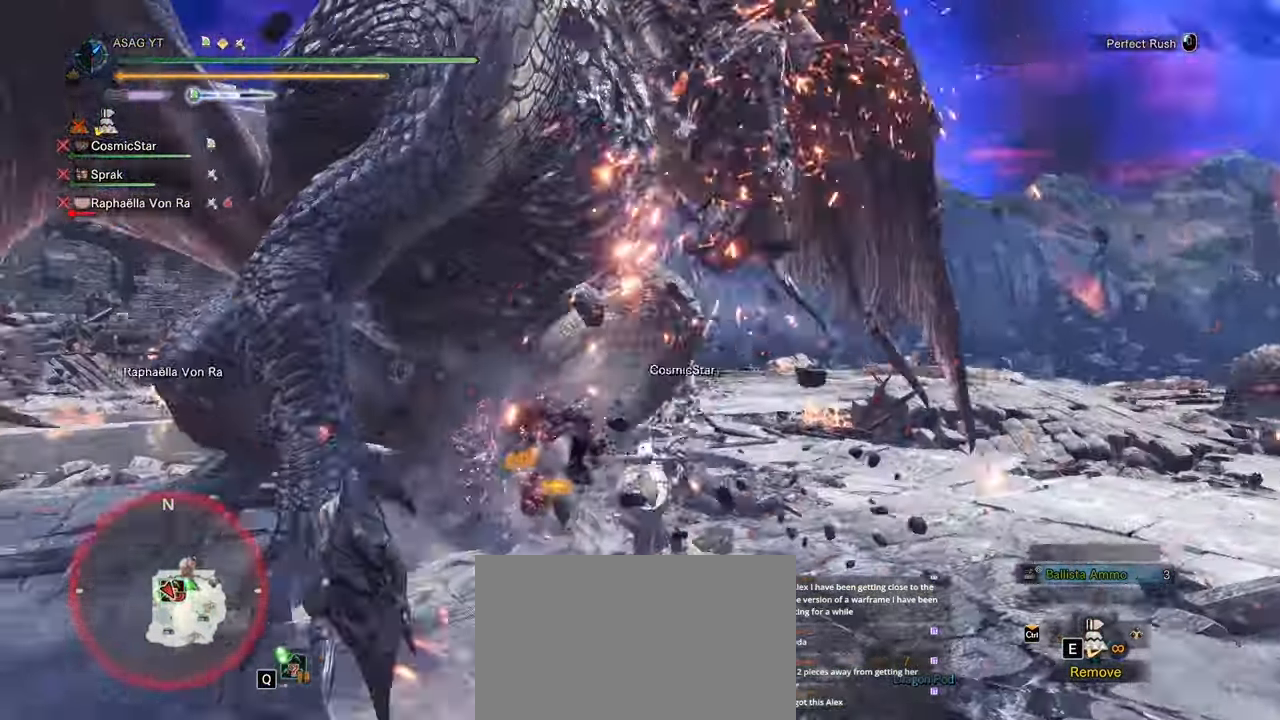
{"keys": ["w"], "mouse": [], "events": []}
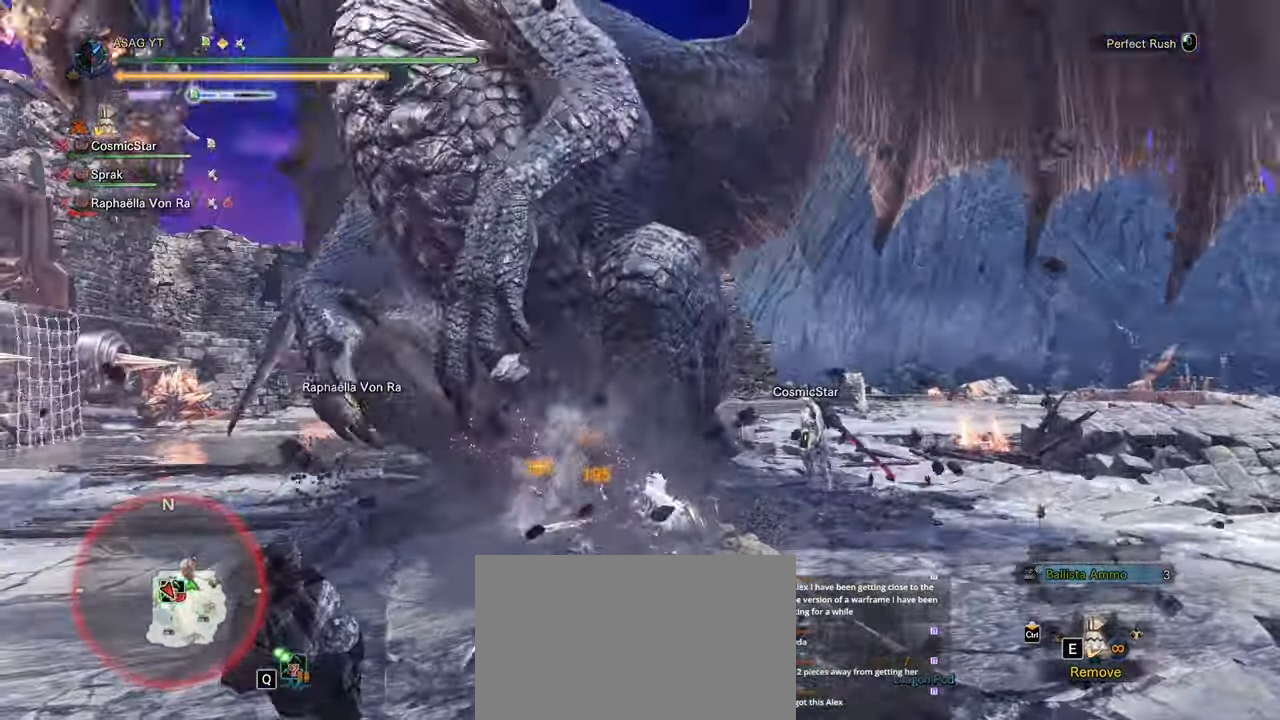
{"keys": ["w"], "mouse": [], "events": [[333, "mouse_left", "down"], [417, "mouse_left", "up"]]}
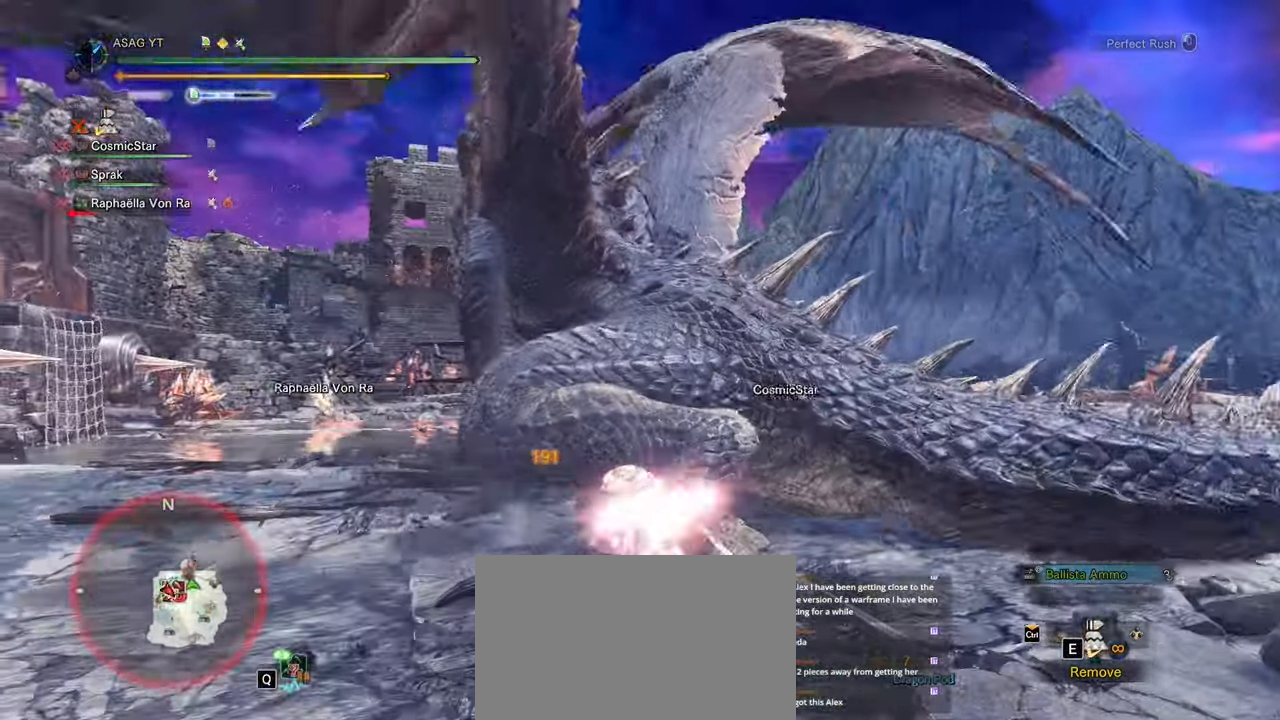
{"keys": ["w"], "mouse": [], "events": []}